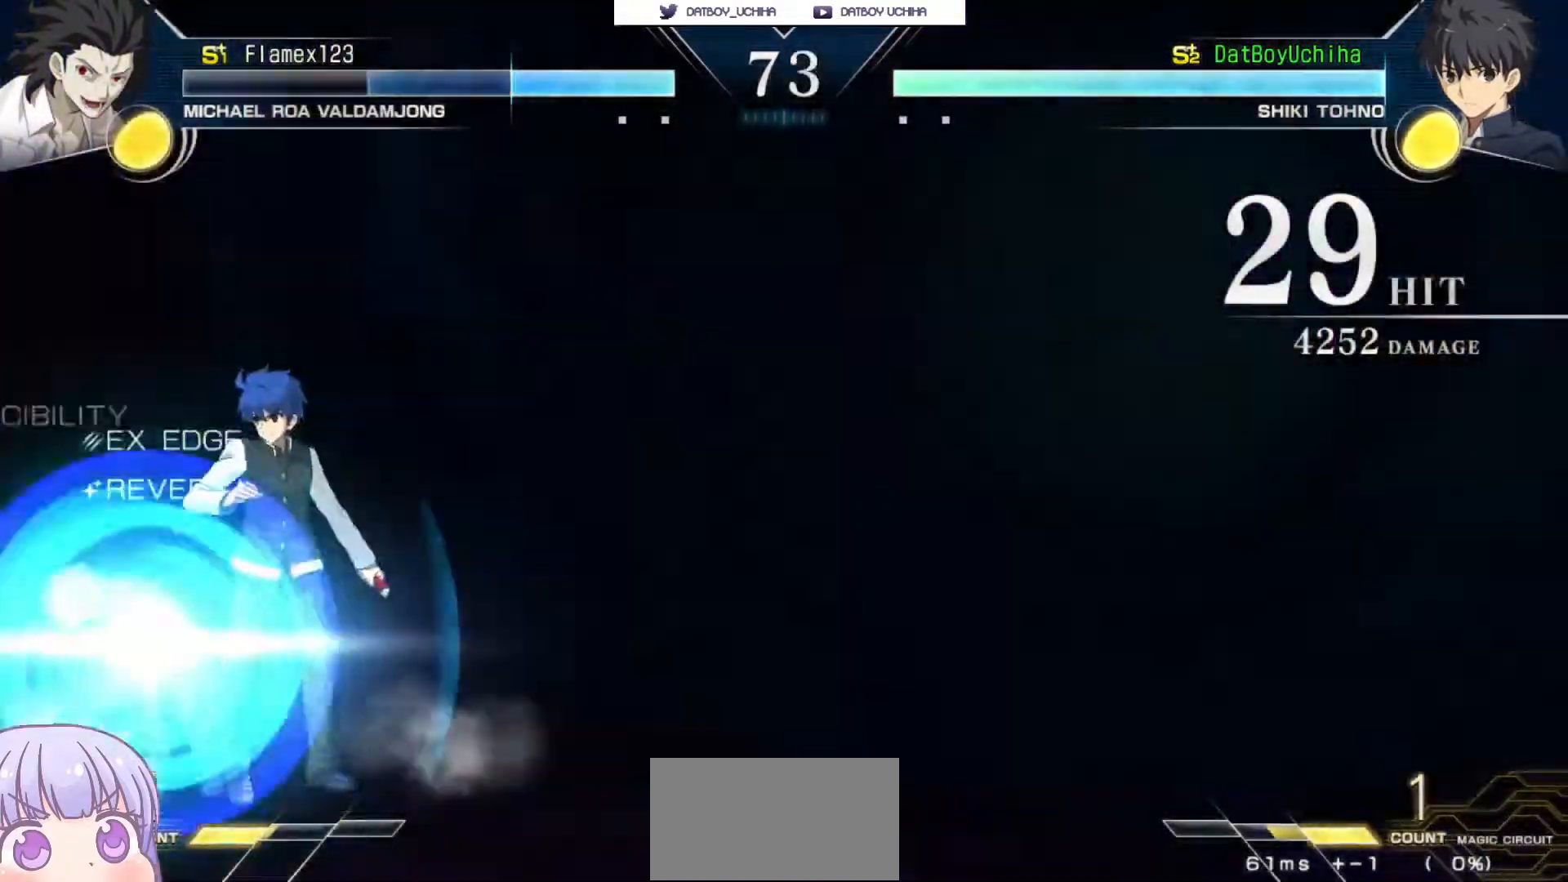
Gameplay with a controller (arcade stick); each line is a JSON object with the inputs held at the frame after it. "events" lists button and stick changes between this image and that frame as [ms after this image, input, new state], when the widget could be followed in between. Not read: L3 R3.
{"buttons": [], "left_stick": "down-right", "events": [[50, "SQUARE", "down"], [117, "SQUARE", "up"]]}
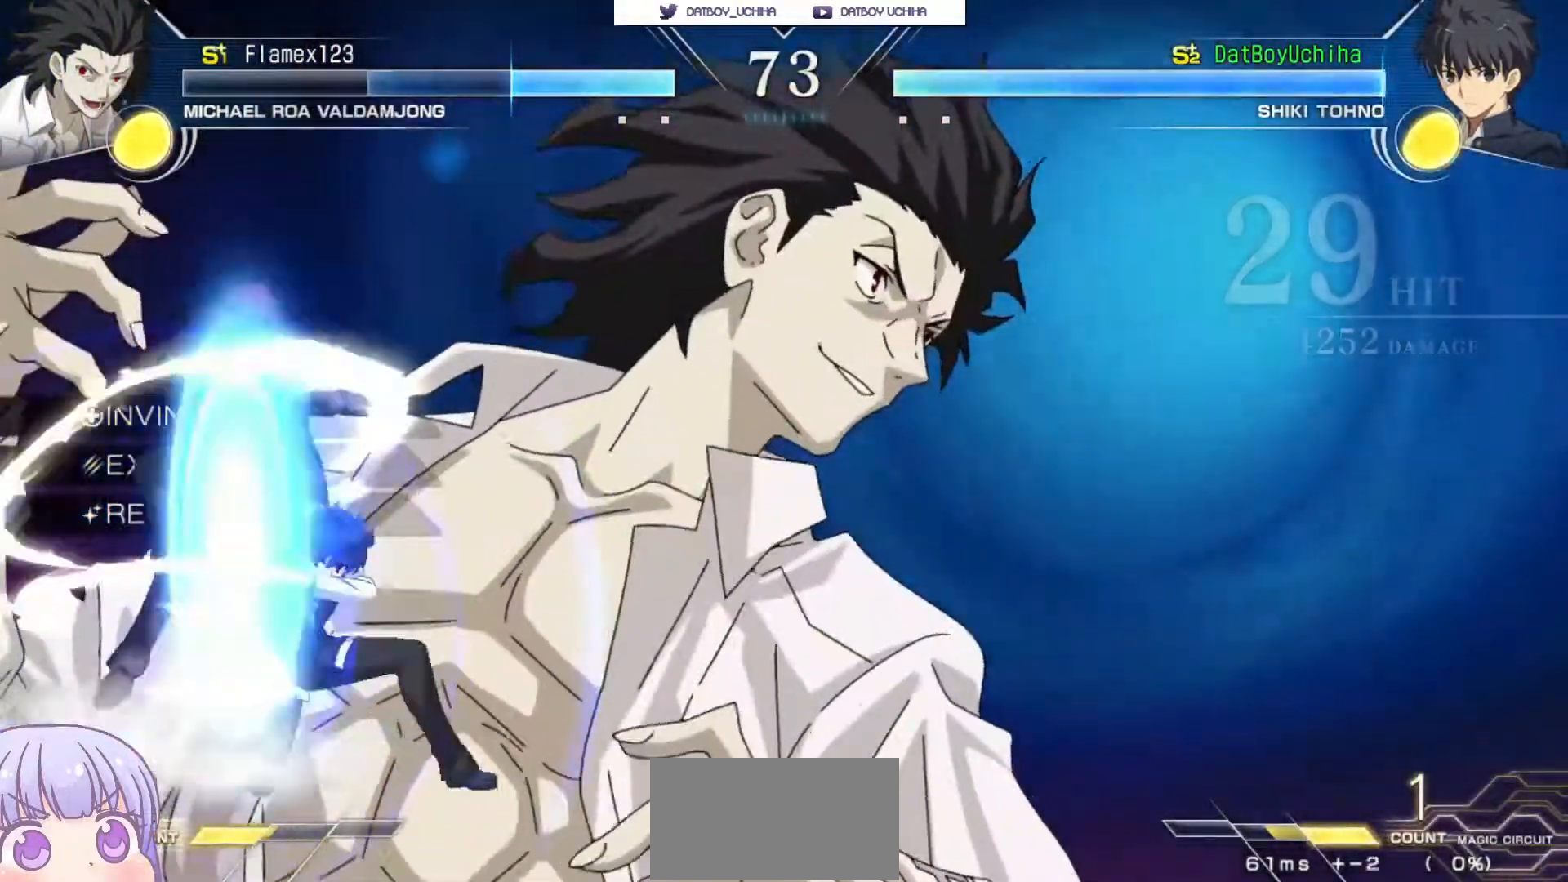
{"buttons": [], "left_stick": "up-left"}
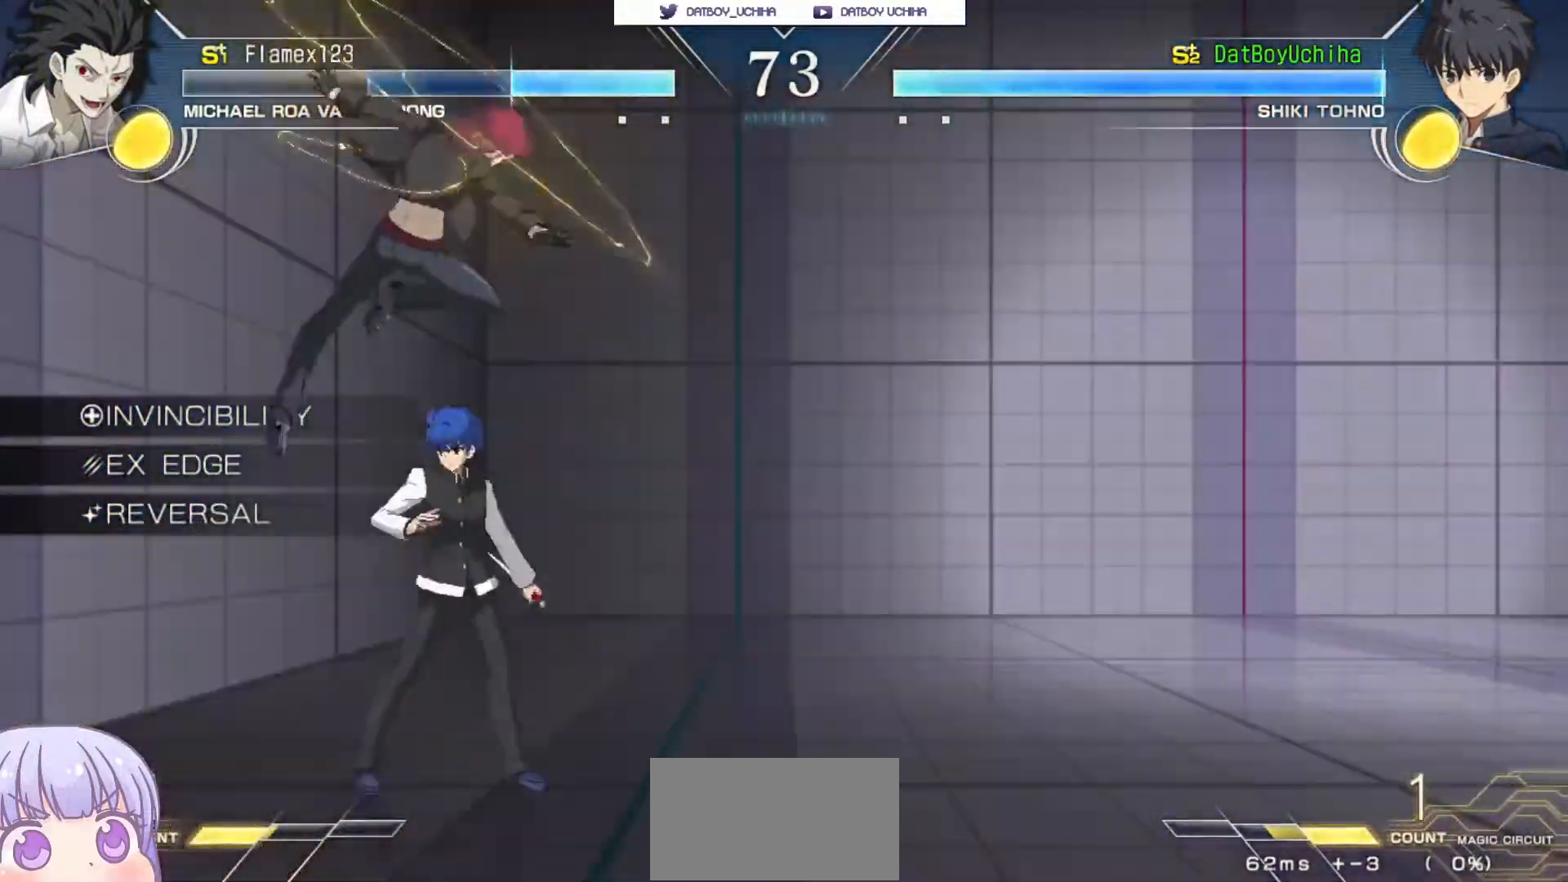
{"buttons": [], "left_stick": "center", "events": [[67, "left_stick", "down"], [117, "R1", "down"], [217, "R1", "up"], [283, "left_stick", "center"], [350, "left_stick", "up-left"], [383, "TRIANGLE", "down"], [417, "left_stick", "center"], [450, "TRIANGLE", "up"]]}
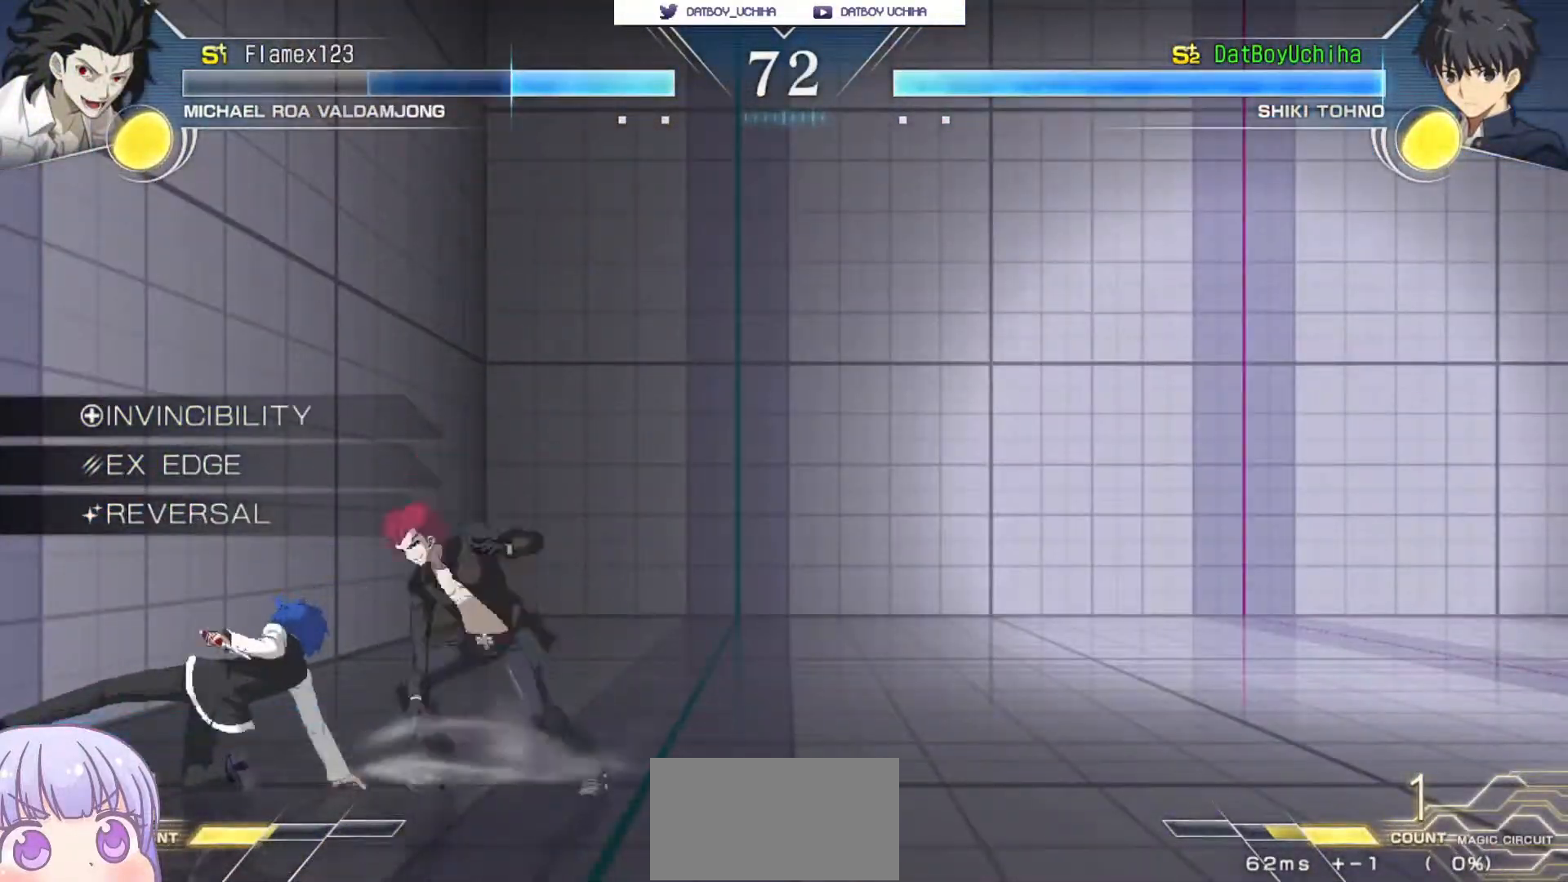
{"buttons": ["SQUARE"], "left_stick": "center", "events": [[267, "SQUARE", "down"], [350, "SQUARE", "up"], [467, "SQUARE", "down"]]}
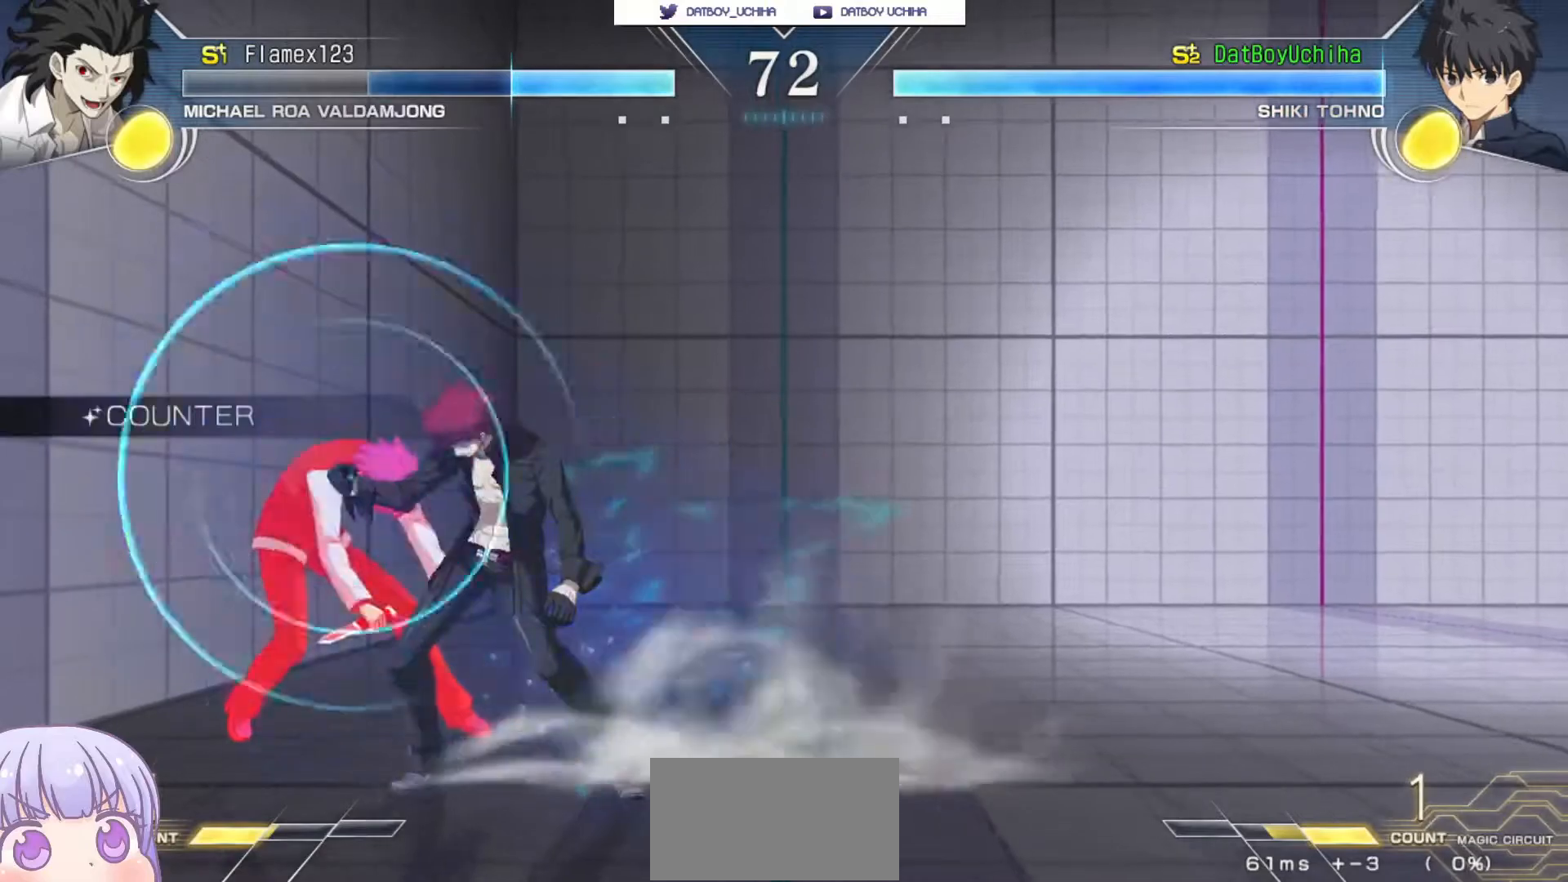
{"buttons": [], "left_stick": "center", "events": [[17, "SQUARE", "up"]]}
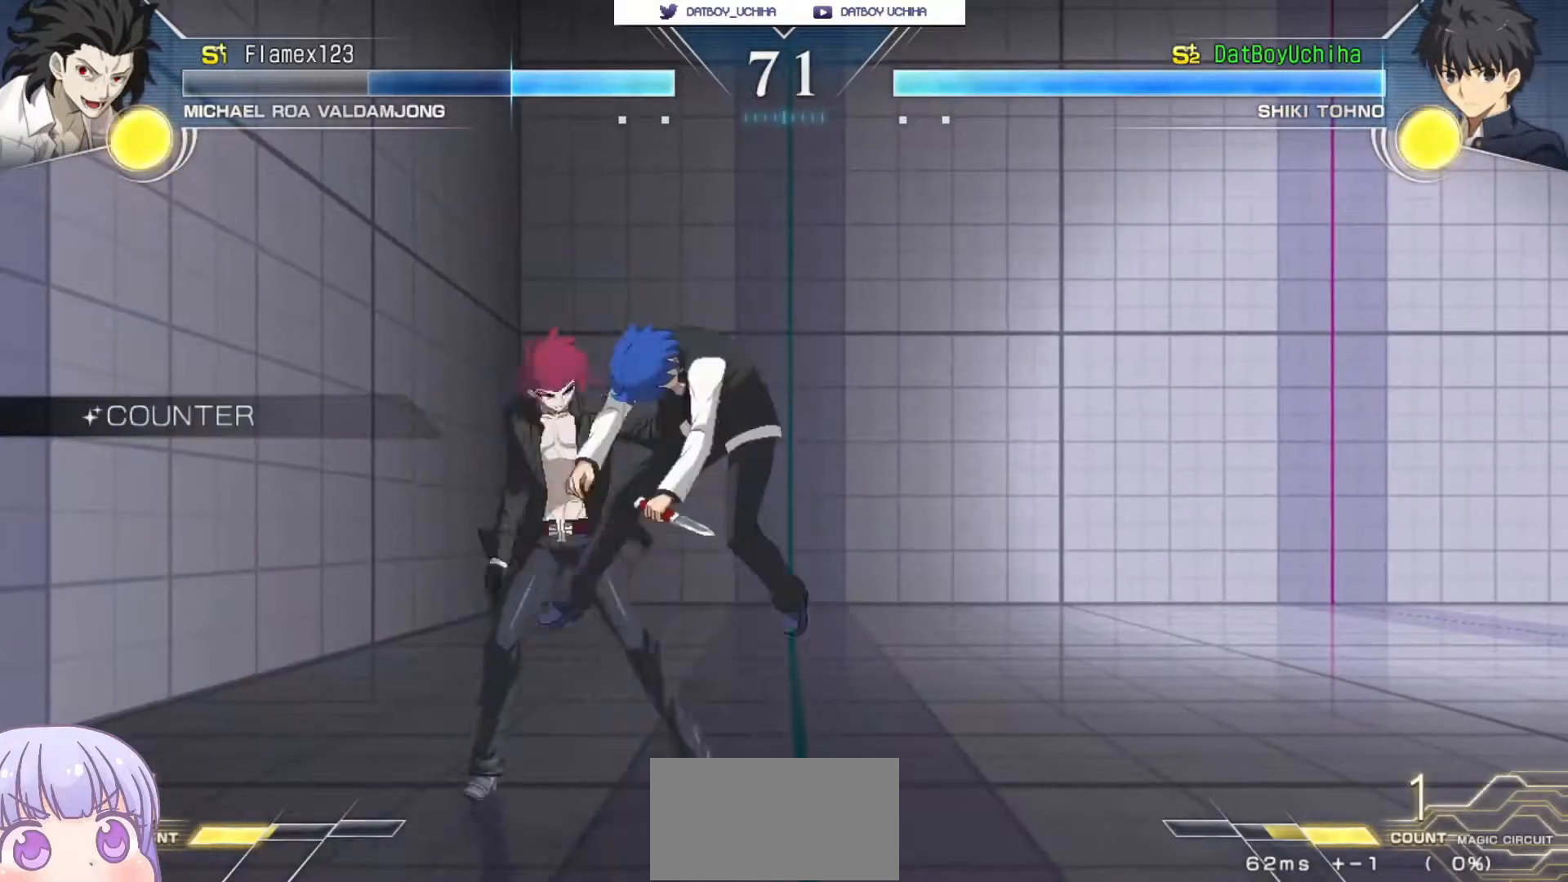
{"buttons": ["SQUARE"], "left_stick": "center", "events": [[200, "SQUARE", "down"]]}
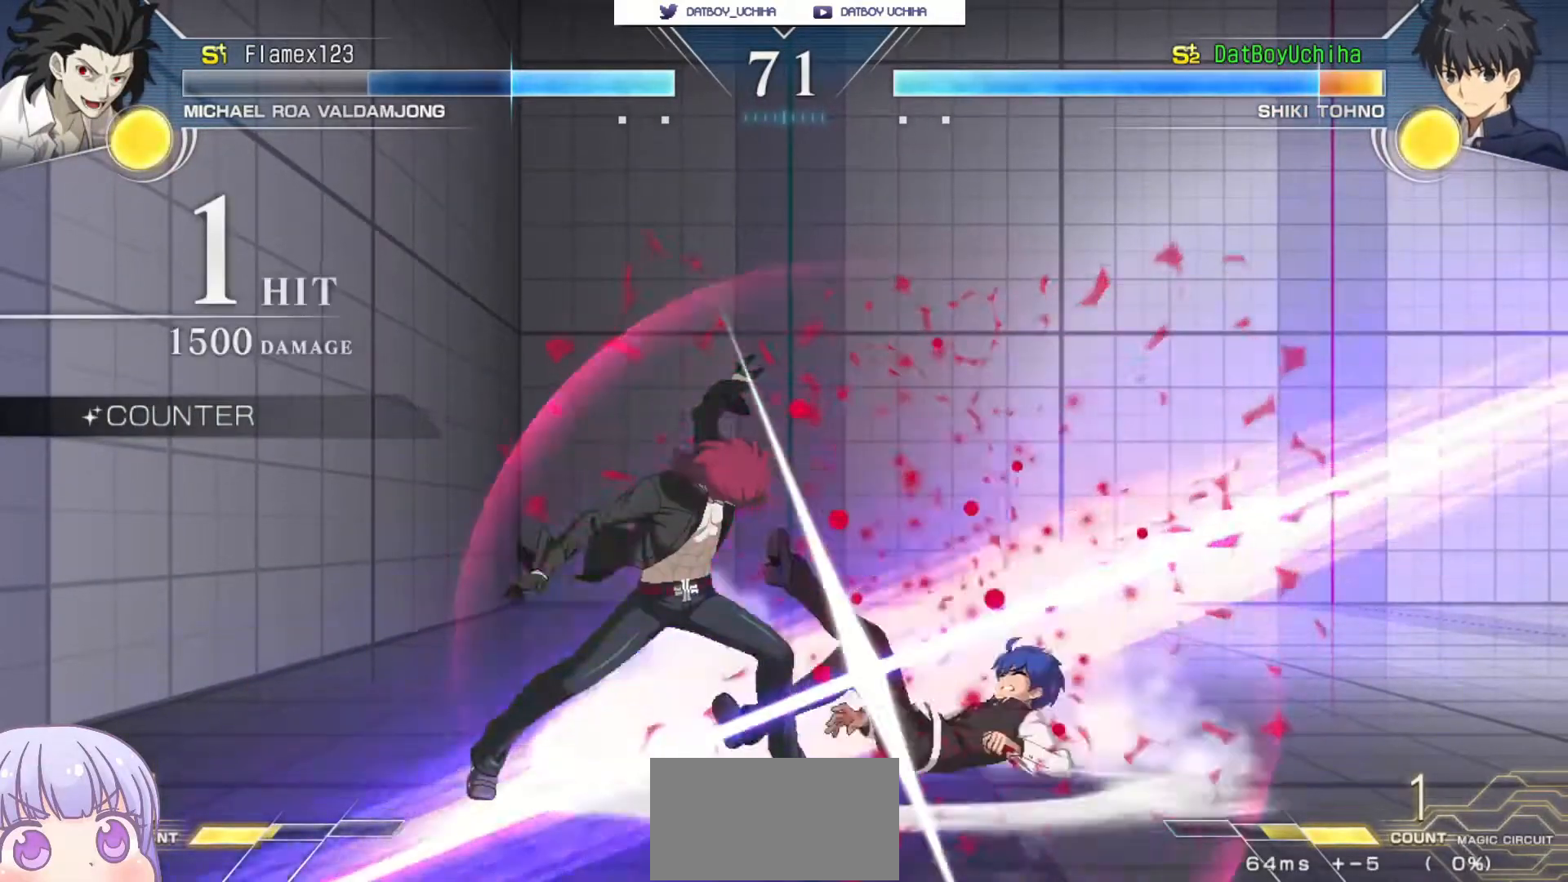
{"buttons": ["SQUARE"], "left_stick": "center", "events": []}
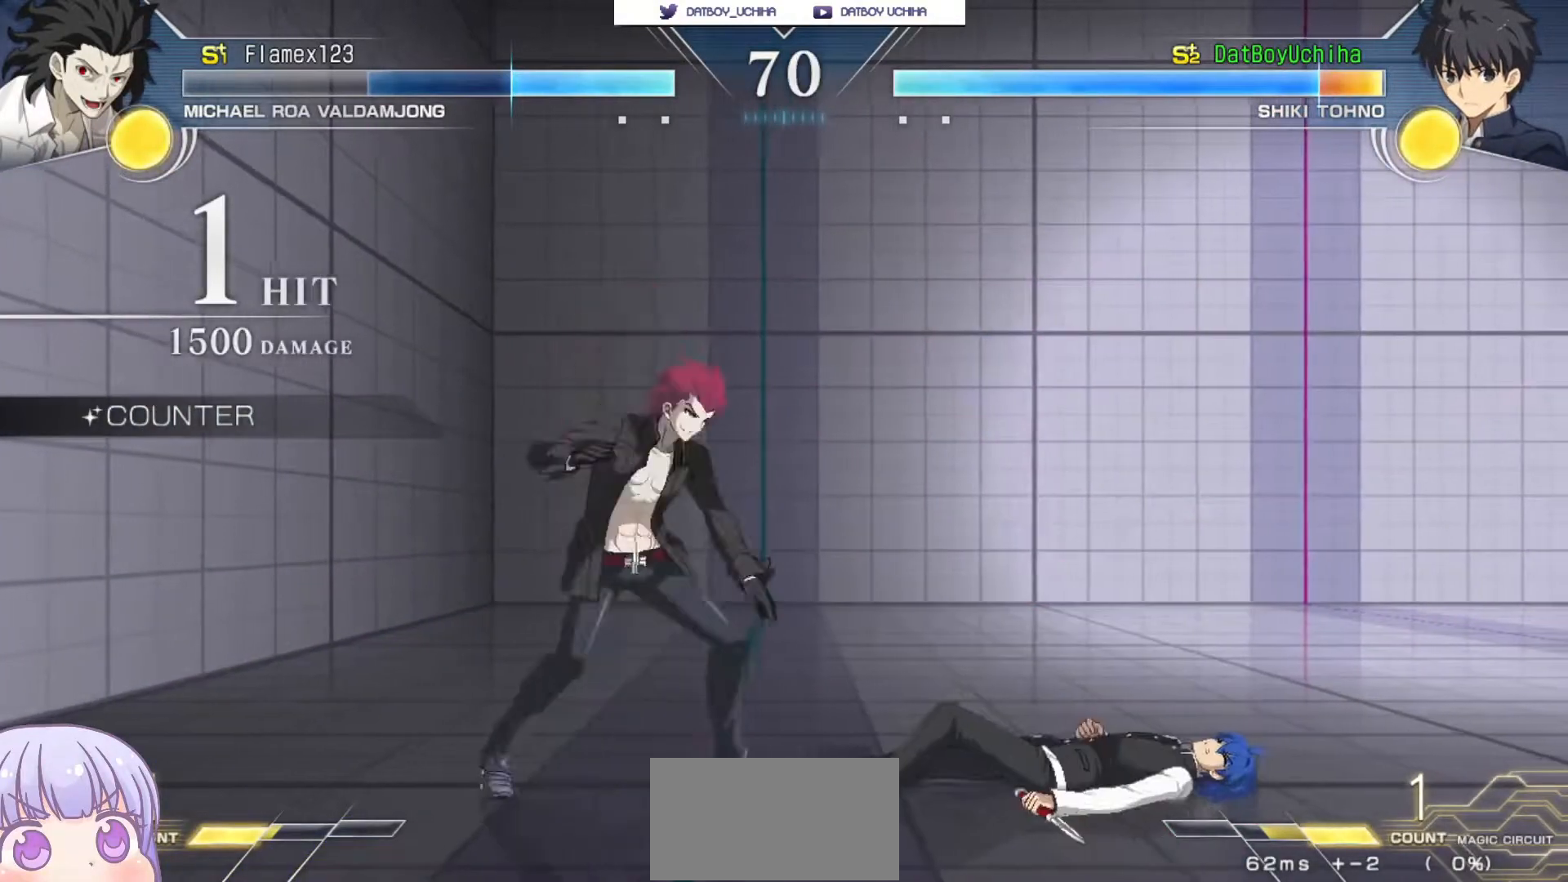
{"buttons": [], "left_stick": "up-left", "events": [[150, "left_stick", "right"], [250, "SQUARE", "up"], [267, "left_stick", "down-right"], [450, "left_stick", "up-left"]]}
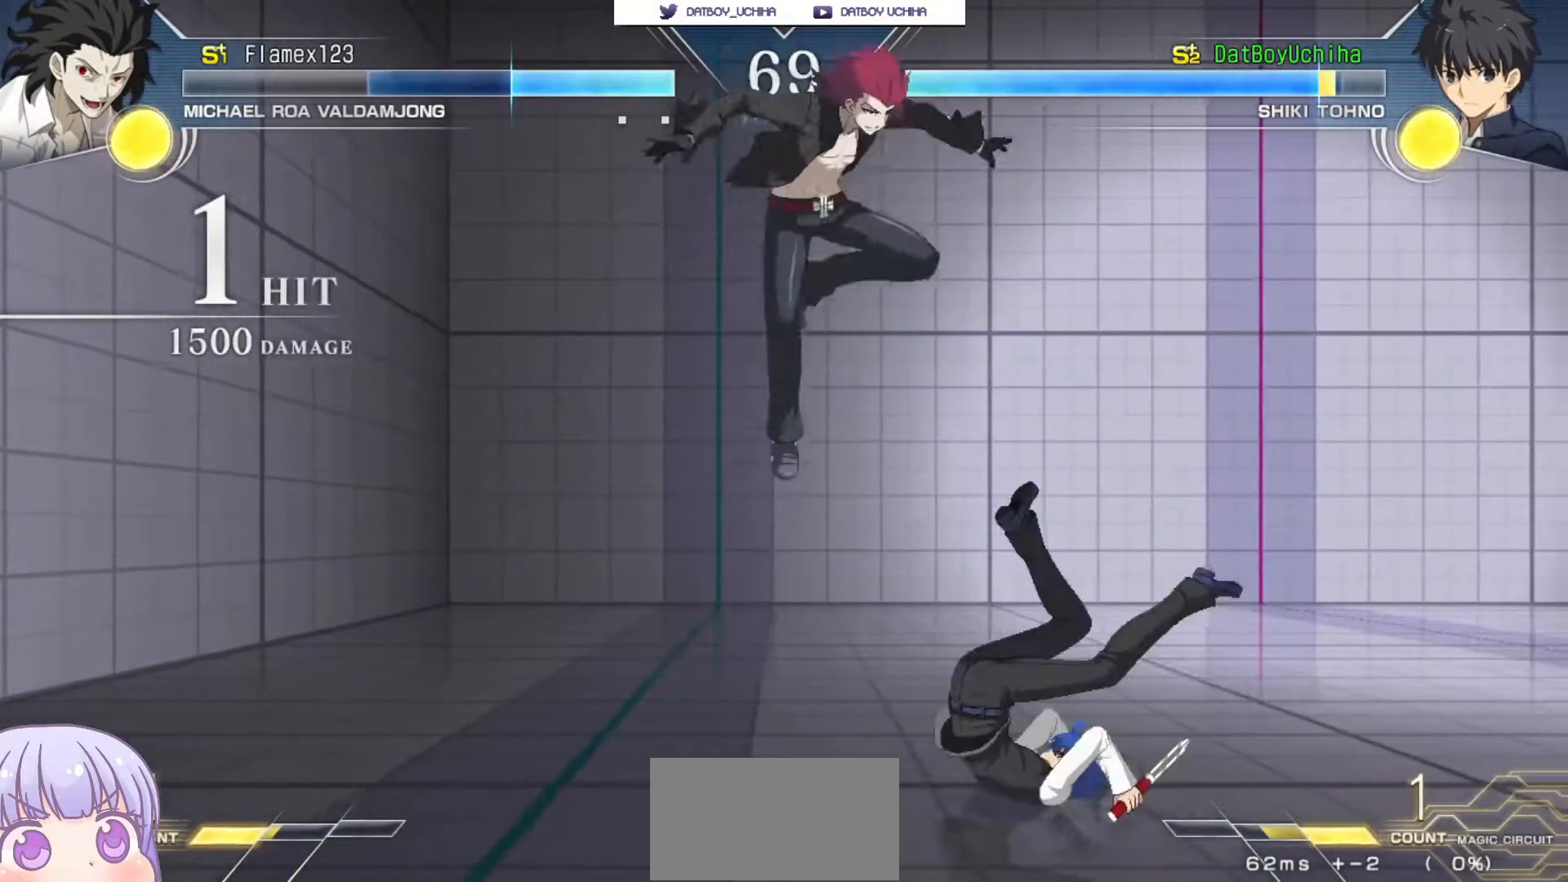
{"buttons": [], "left_stick": "center", "events": [[67, "left_stick", "center"], [250, "left_stick", "down-right"], [400, "left_stick", "center"]]}
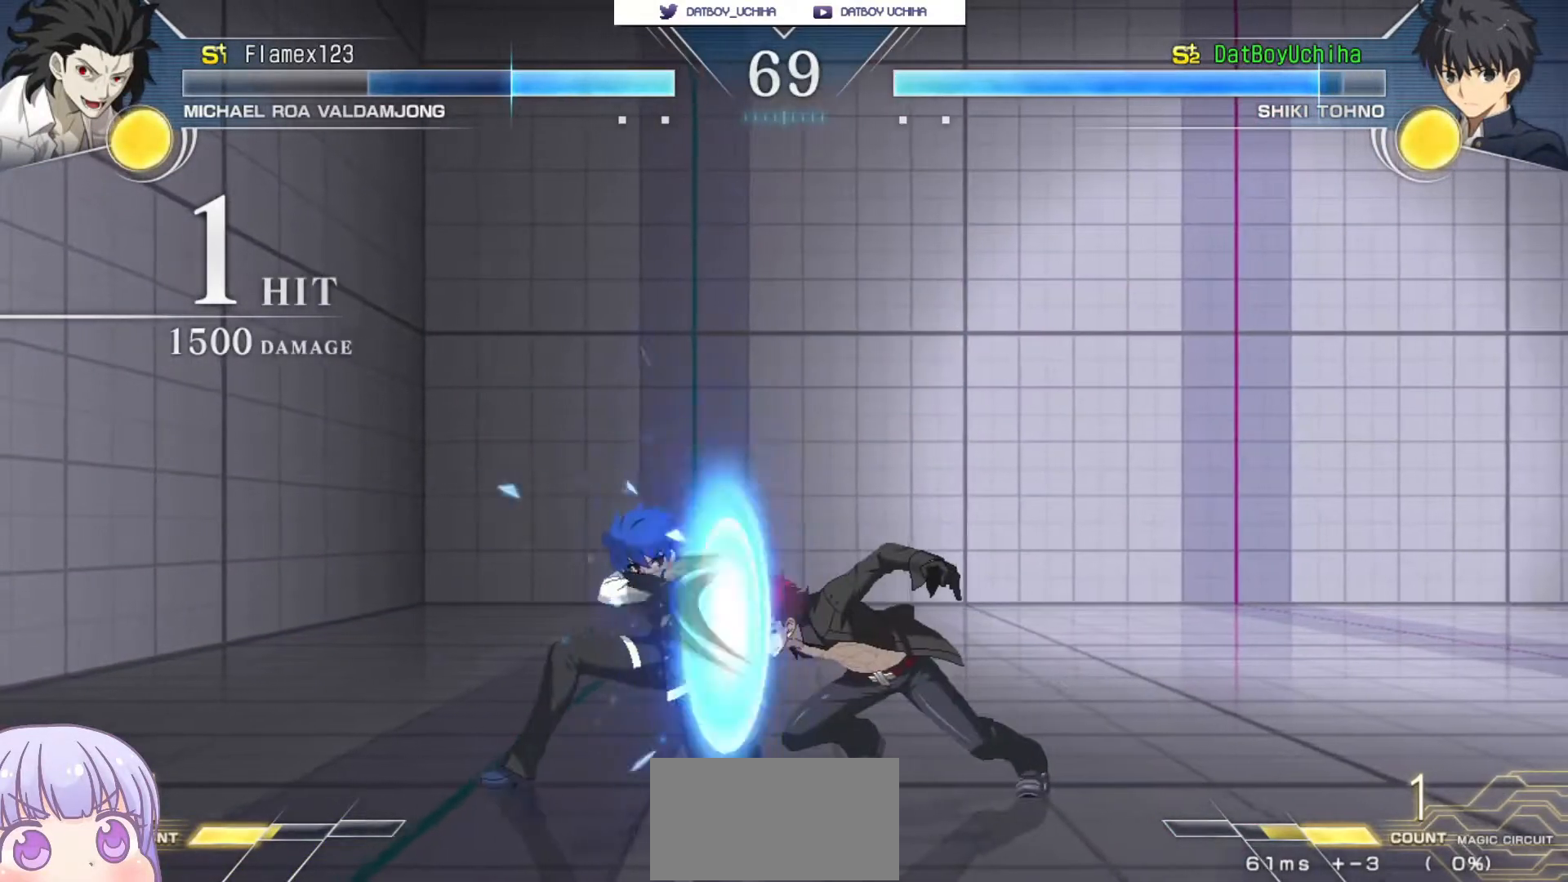
{"buttons": [], "left_stick": "center", "events": []}
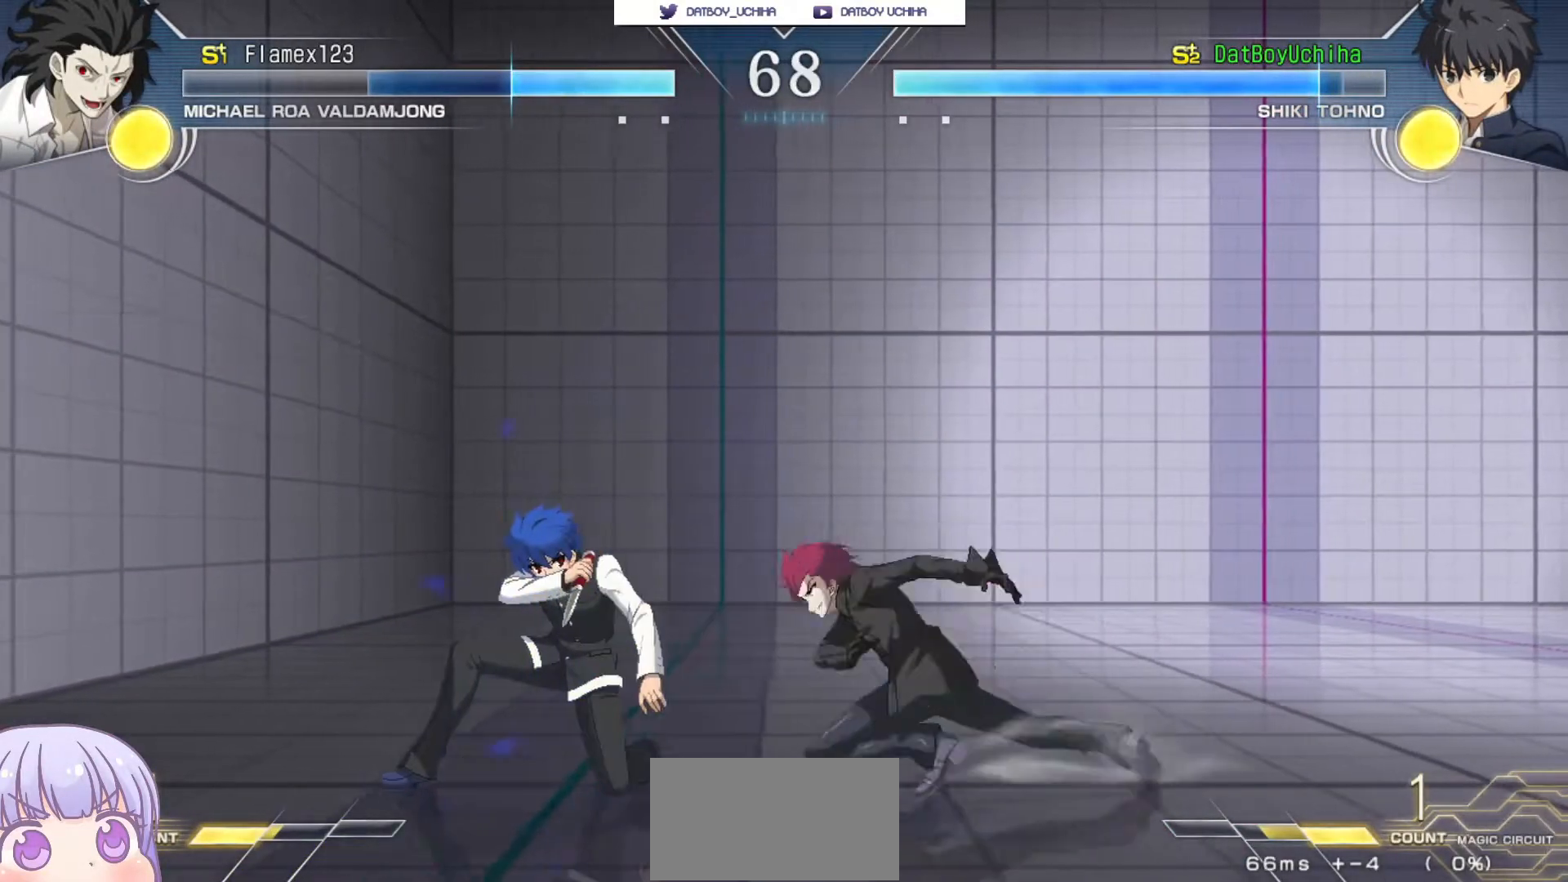
{"buttons": [], "left_stick": "center", "events": []}